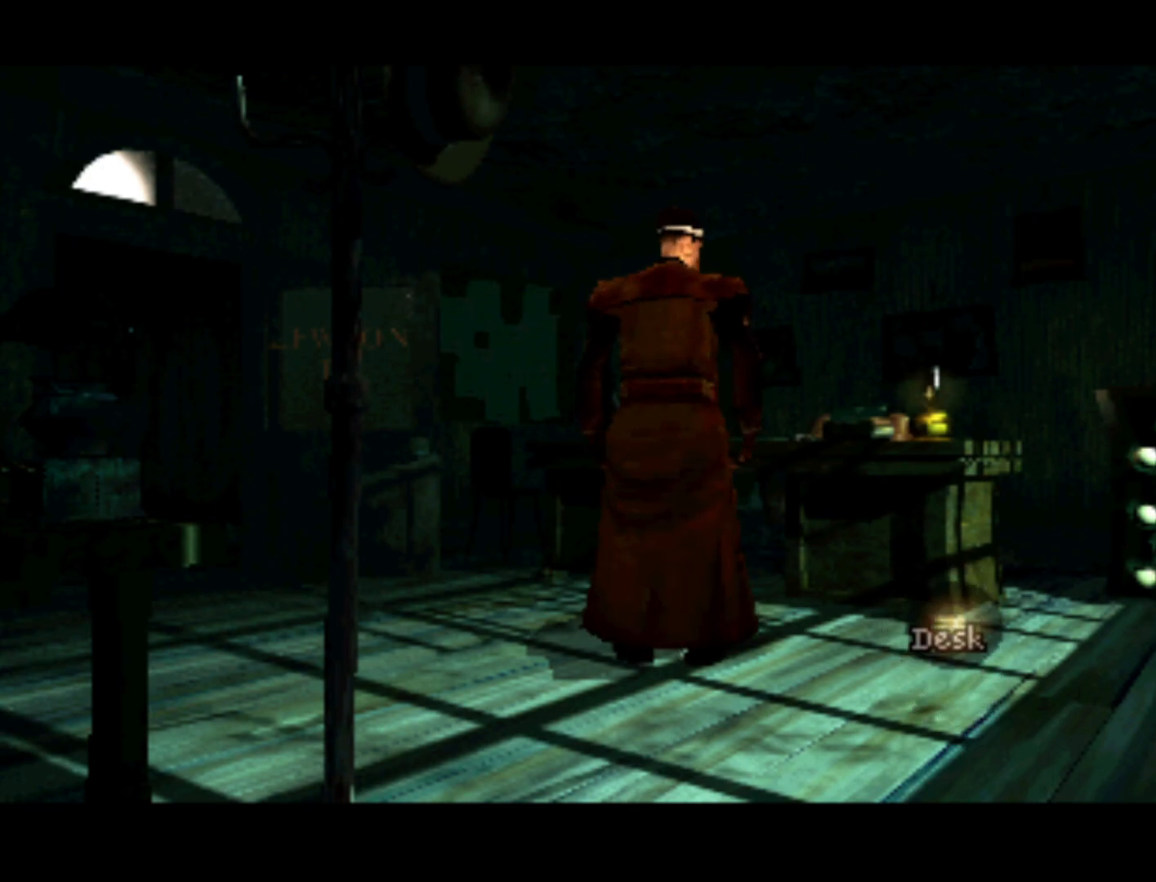
Gameplay with a controller (PlayStation layout); each line is a JSON object with the inputs held at the frame after it. "events" lists button and stick changes between this image and that frame as [ms after this image, input, new state], when the widget could be followed in between. Not read: L3 R3.
{"buttons": [], "left_stick": "center", "right_stick": "center", "events": []}
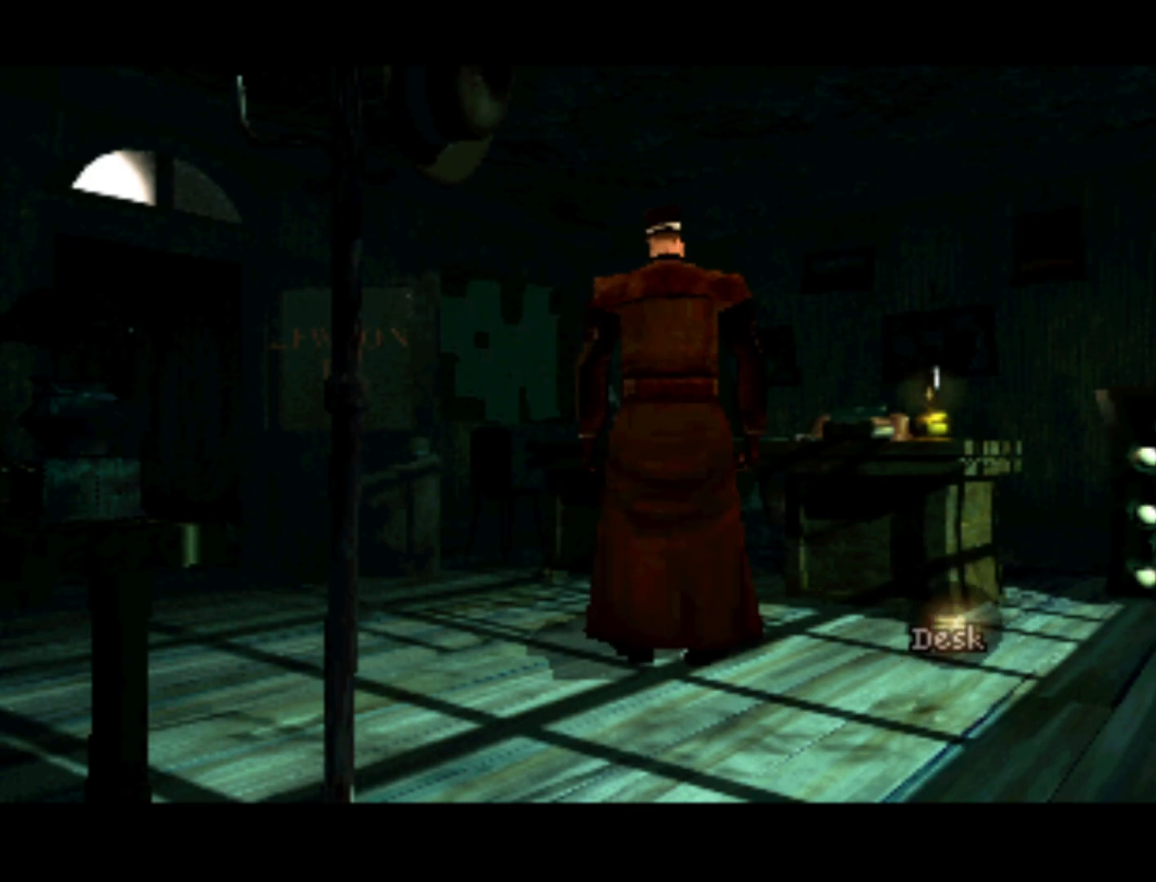
{"buttons": [], "left_stick": "center", "right_stick": "center", "events": []}
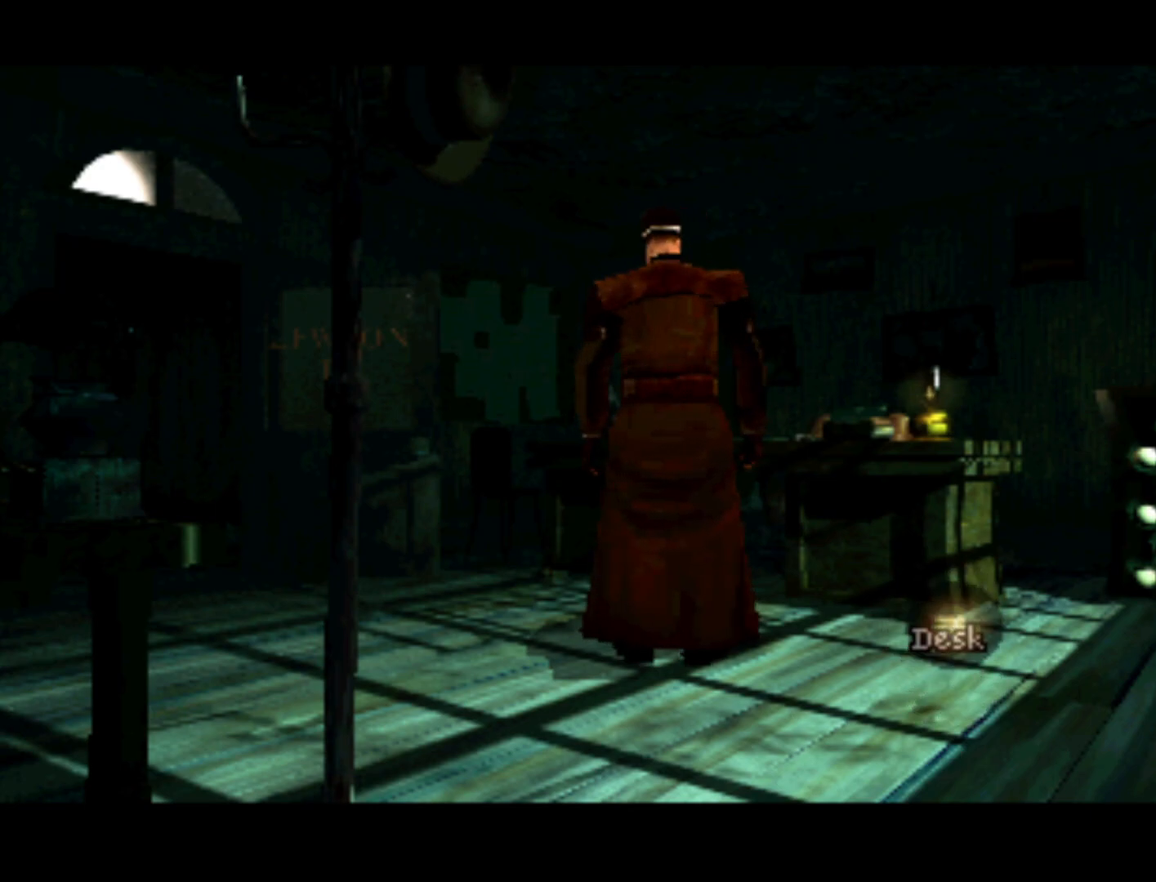
{"buttons": [], "left_stick": "center", "right_stick": "center", "events": []}
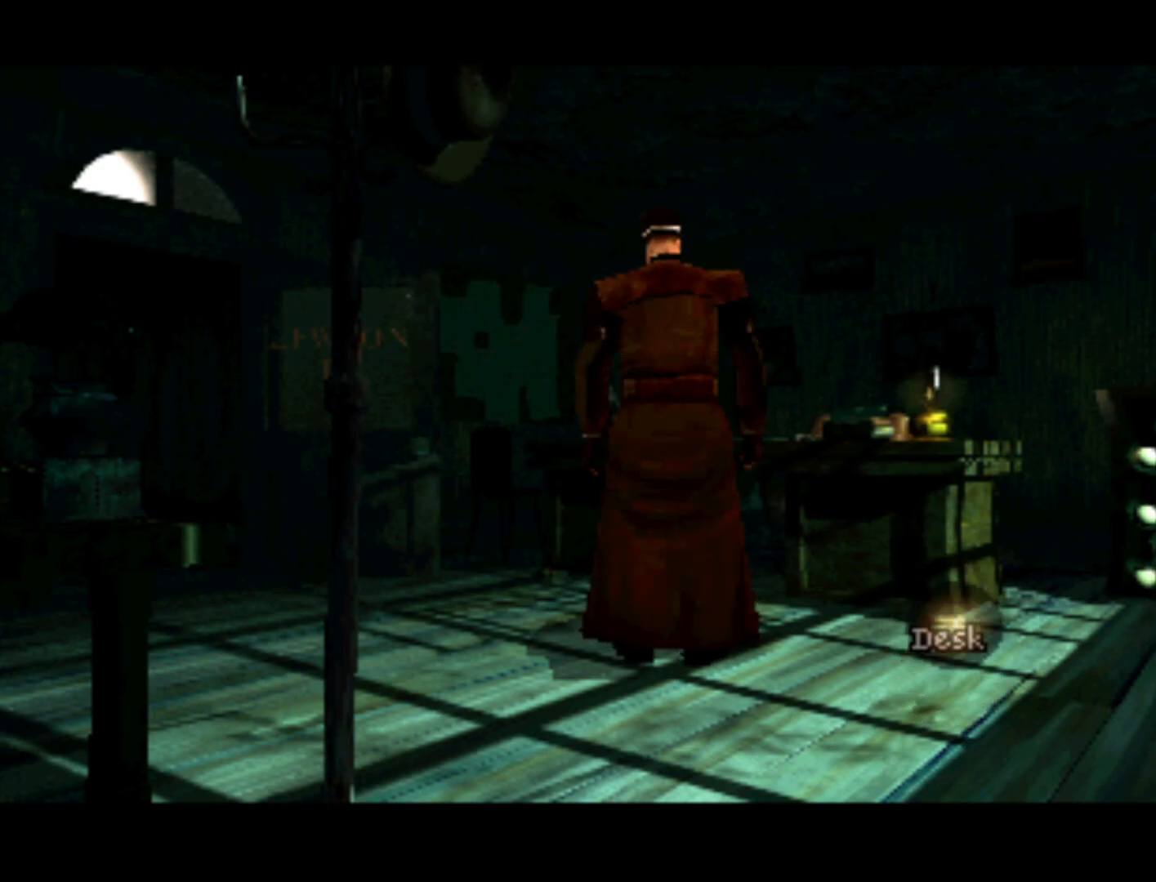
{"buttons": [], "left_stick": "center", "right_stick": "center", "events": []}
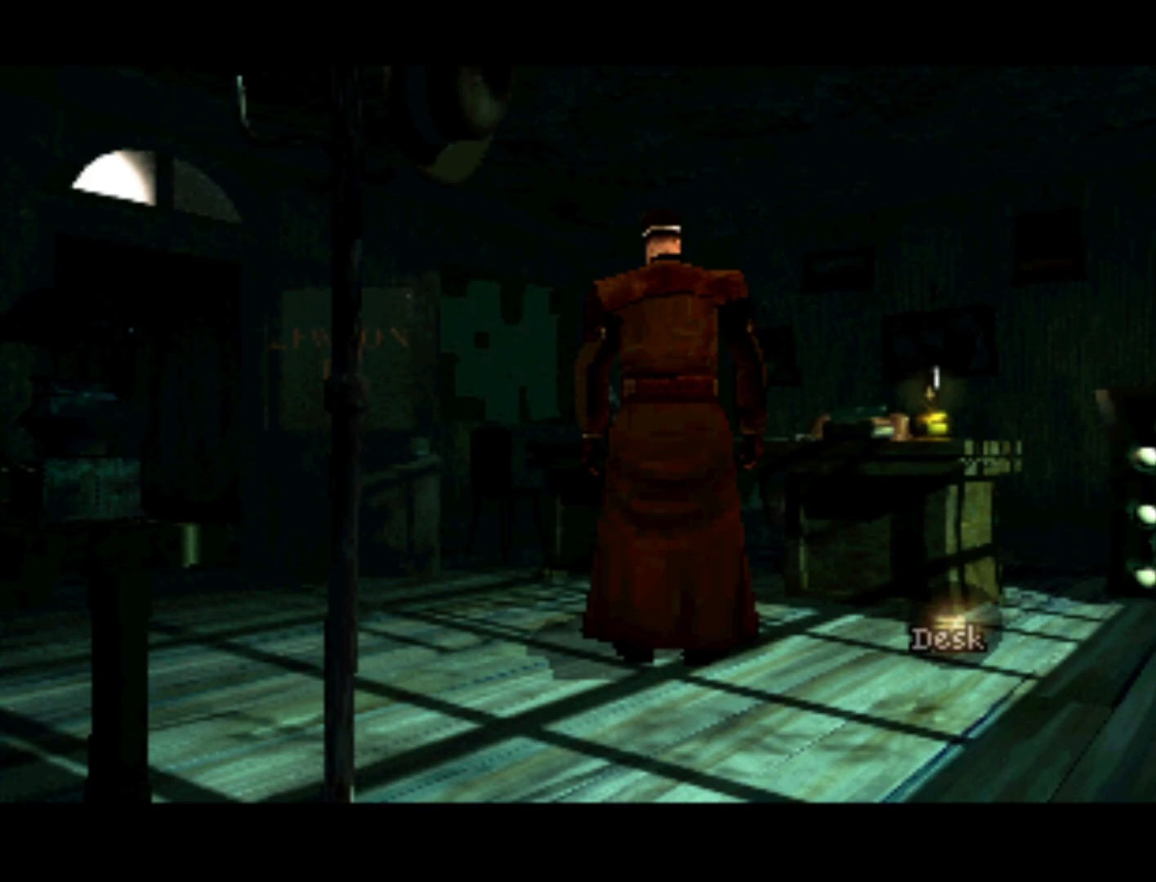
{"buttons": ["DPAD_LEFT"], "left_stick": "center", "right_stick": "center", "events": [[183, "DPAD_LEFT", "down"]]}
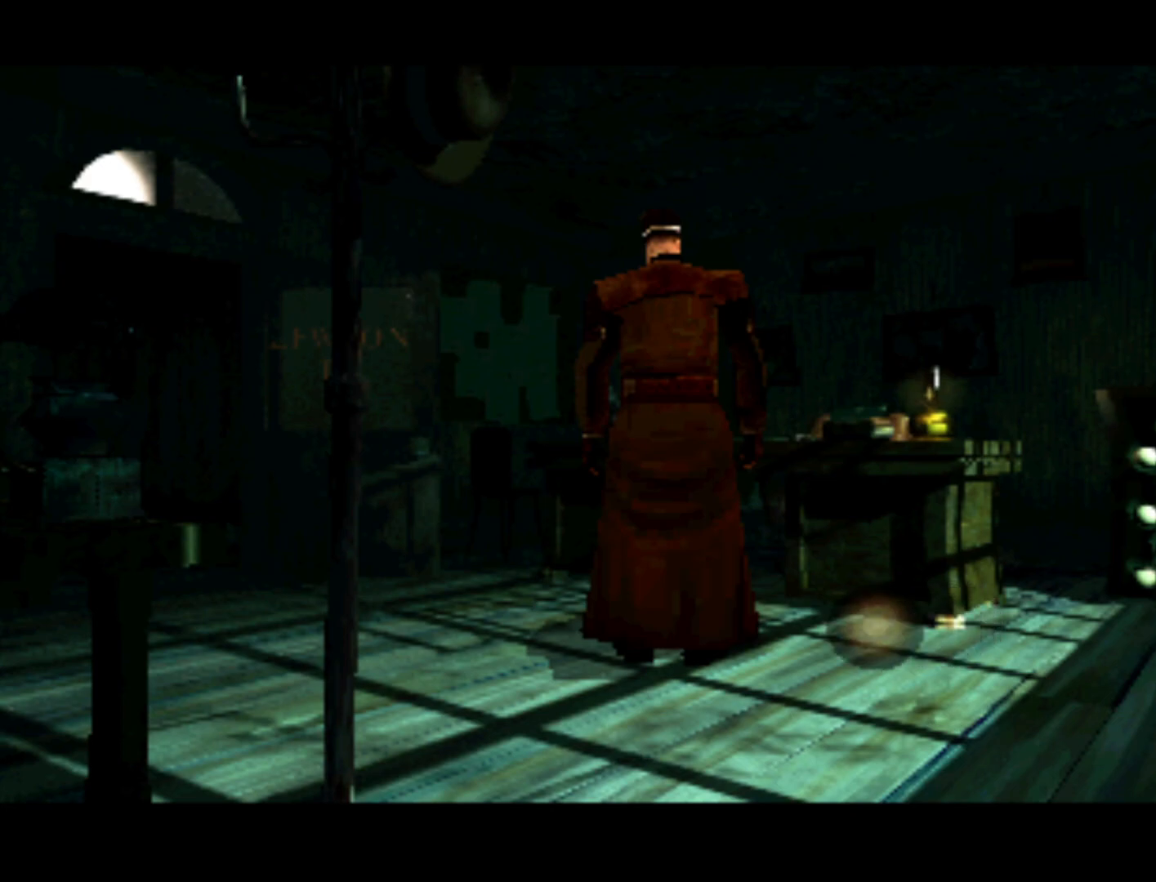
{"buttons": [], "left_stick": "center", "right_stick": "center", "events": [[150, "DPAD_LEFT", "up"]]}
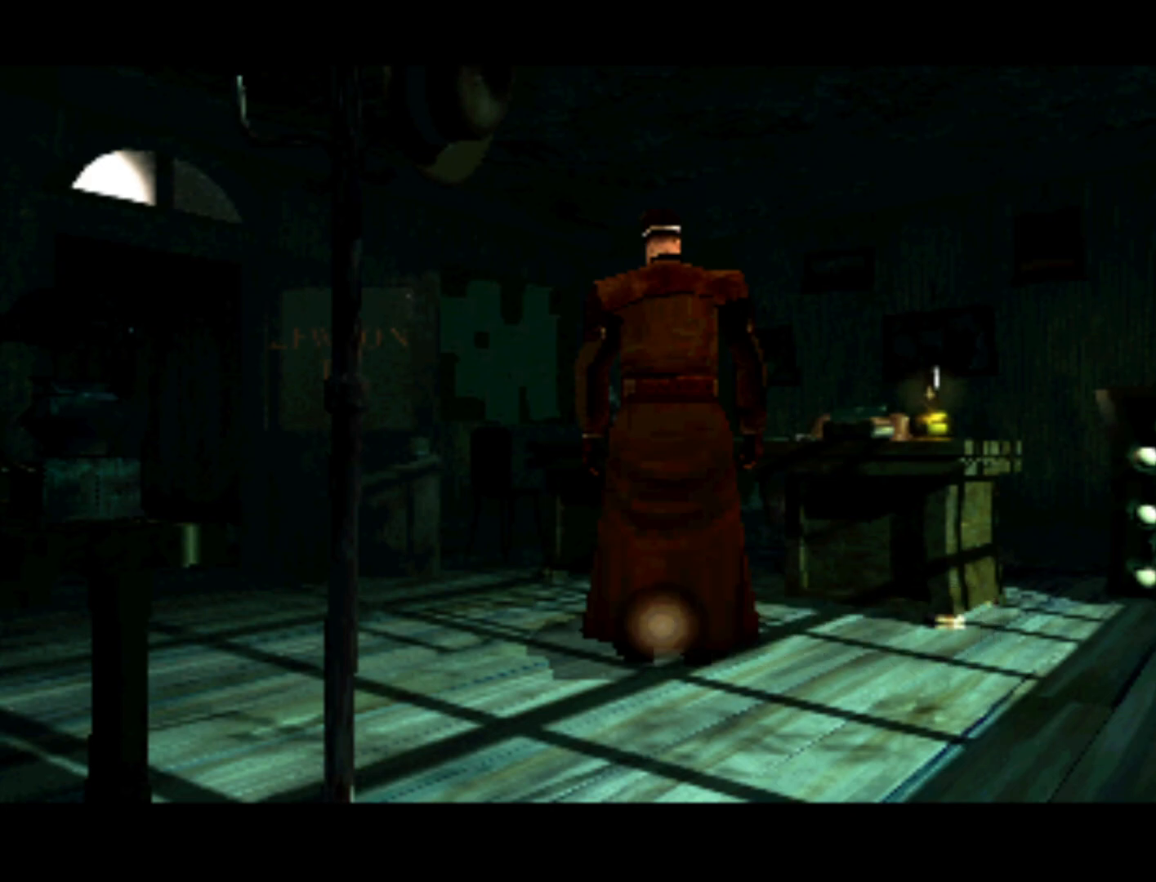
{"buttons": ["DPAD_UP"], "left_stick": "center", "right_stick": "center", "events": [[250, "DPAD_RIGHT", "down"], [450, "DPAD_RIGHT", "up"], [450, "DPAD_UP", "down"]]}
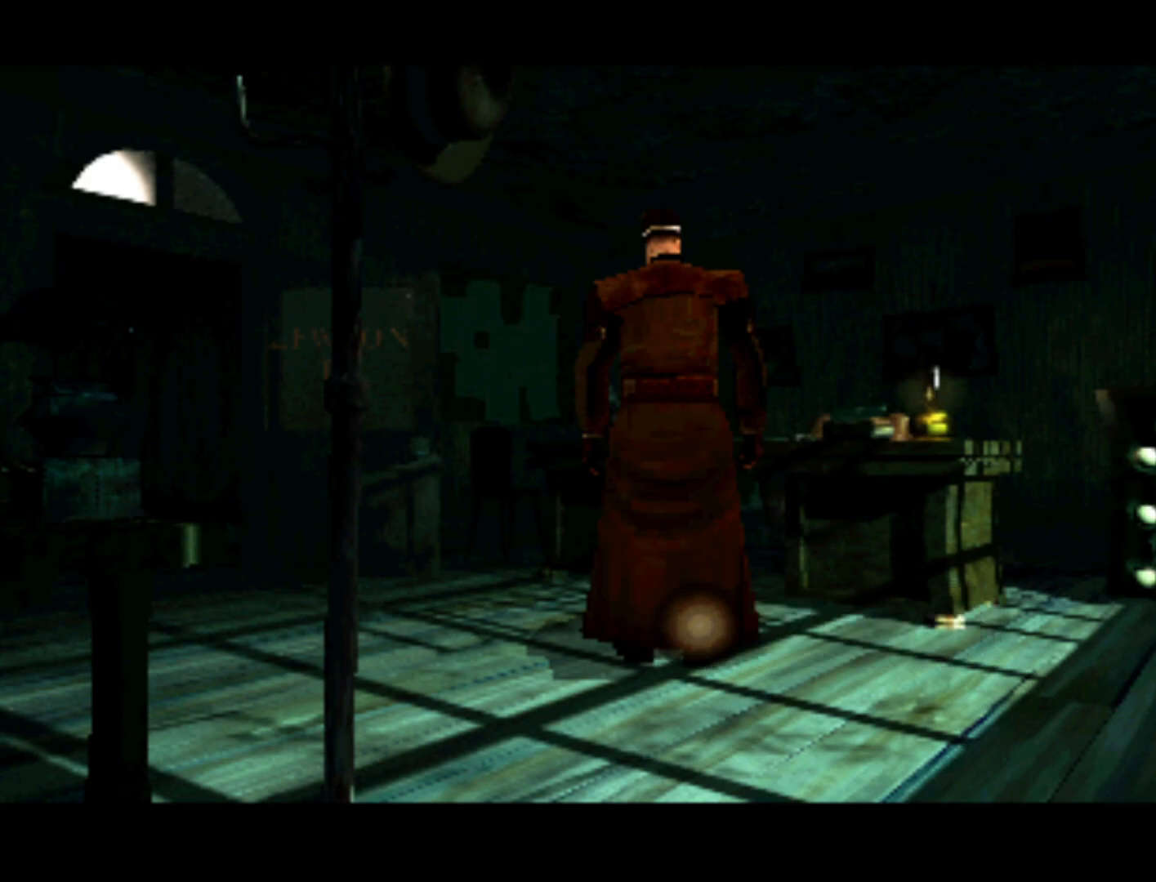
{"buttons": [], "left_stick": "center", "right_stick": "center", "events": [[217, "DPAD_RIGHT", "down"], [250, "DPAD_UP", "up"], [417, "DPAD_RIGHT", "up"]]}
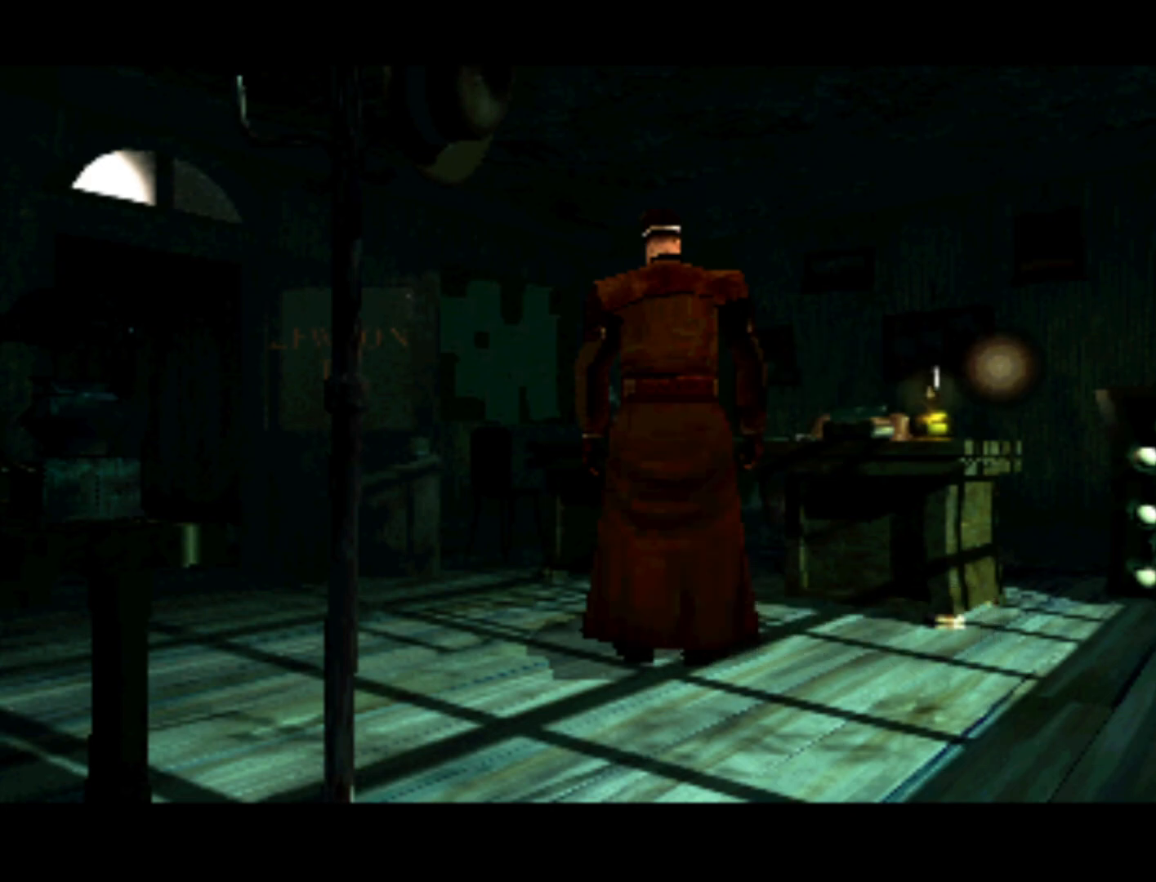
{"buttons": ["DPAD_LEFT"], "left_stick": "center", "right_stick": "center", "events": [[167, "DPAD_RIGHT", "down"], [250, "DPAD_DOWN", "down"], [250, "DPAD_RIGHT", "up"], [300, "DPAD_DOWN", "up"], [350, "DPAD_LEFT", "down"]]}
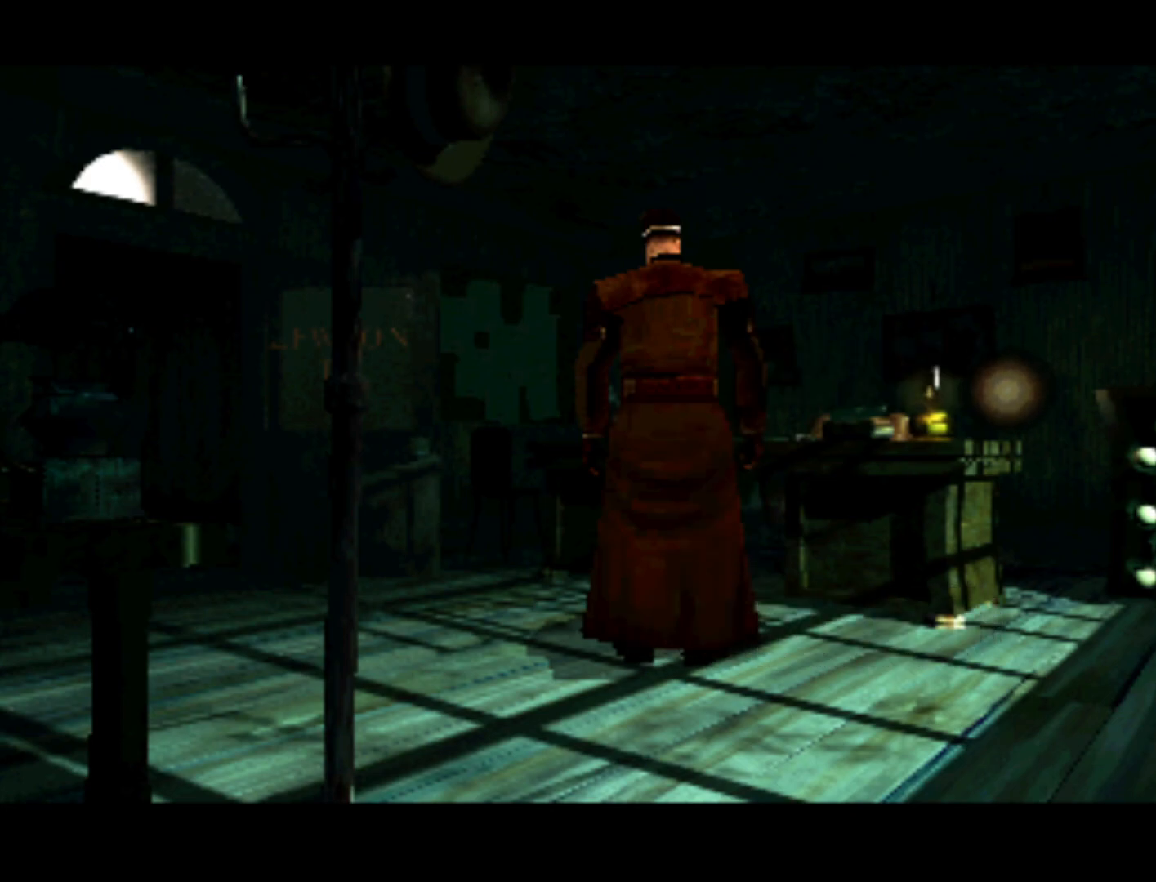
{"buttons": [], "left_stick": "center", "right_stick": "center", "events": [[17, "DPAD_LEFT", "up"], [267, "DPAD_LEFT", "down"], [417, "DPAD_LEFT", "up"]]}
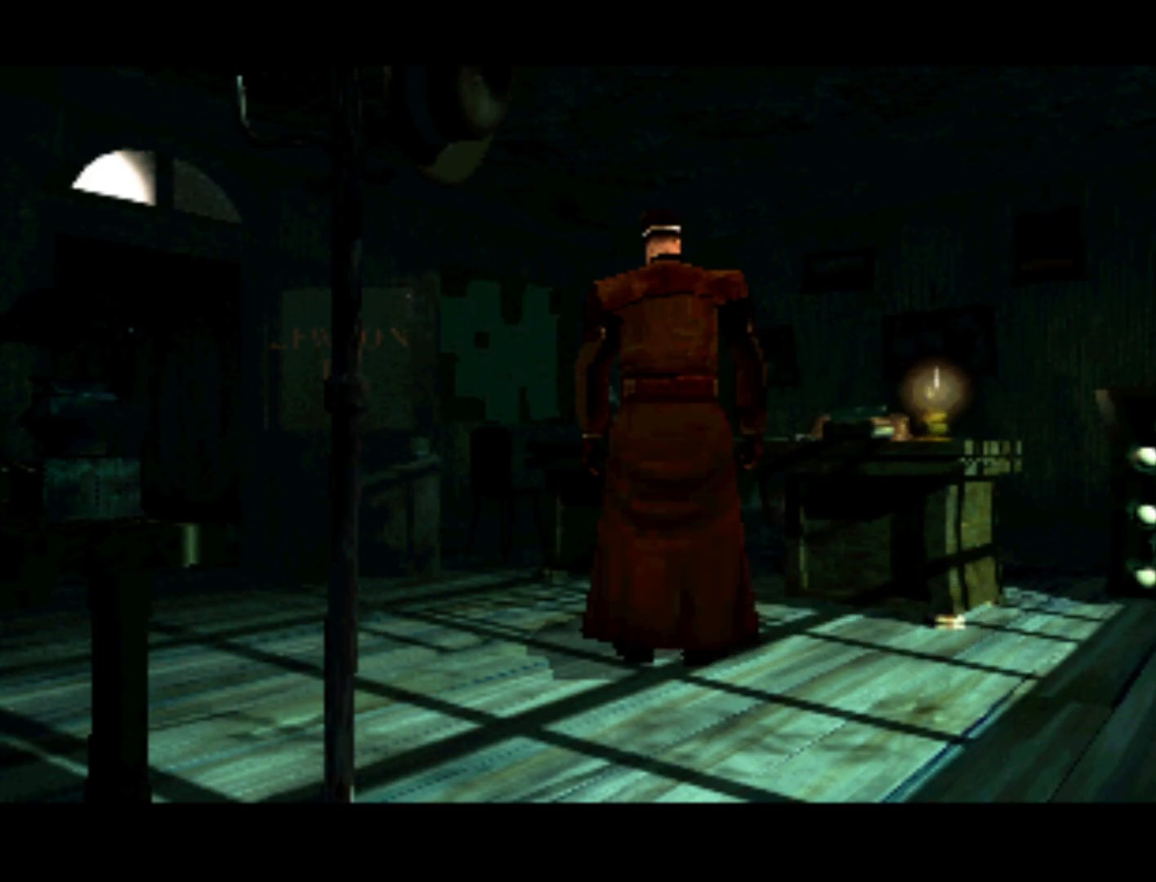
{"buttons": [], "left_stick": "center", "right_stick": "center", "events": [[133, "DPAD_DOWN", "down"], [283, "DPAD_DOWN", "up"]]}
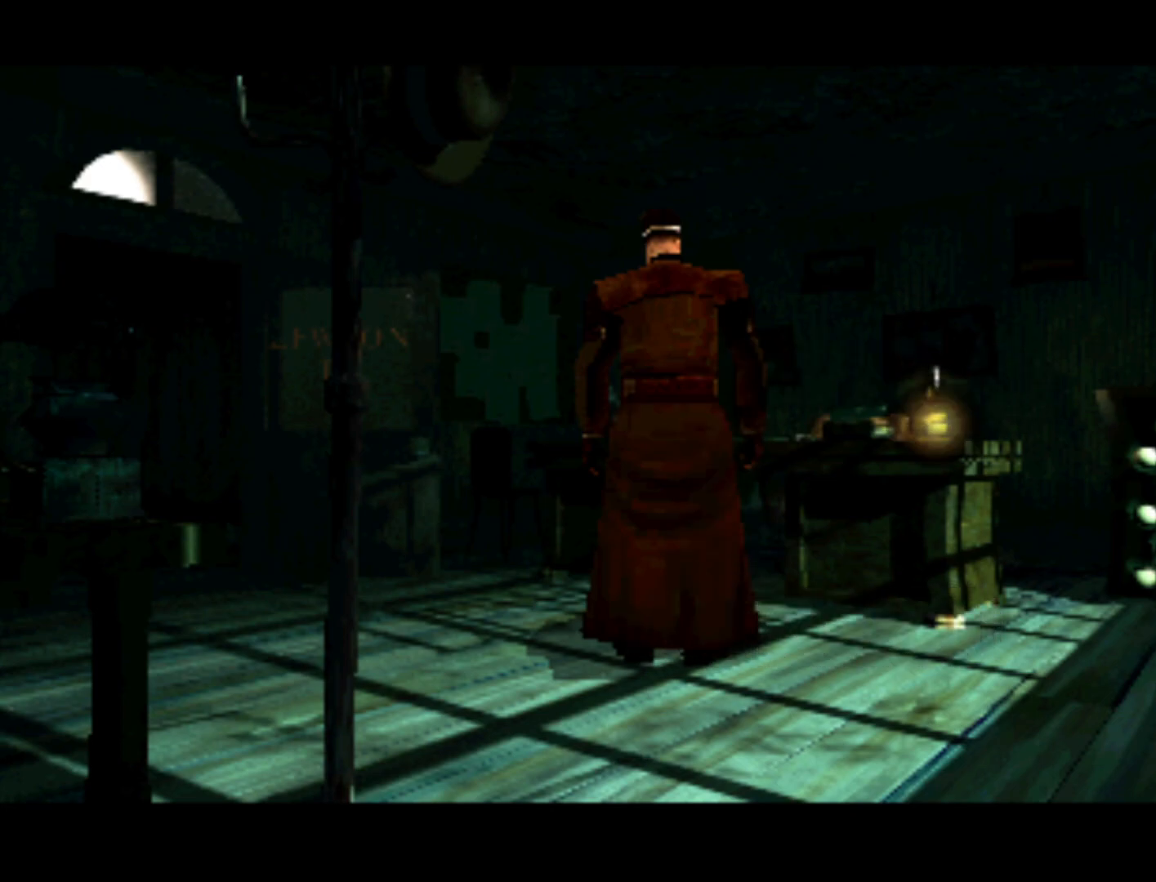
{"buttons": ["DPAD_UP"], "left_stick": "center", "right_stick": "center", "events": [[167, "DPAD_LEFT", "down"], [267, "DPAD_LEFT", "up"], [500, "DPAD_UP", "down"]]}
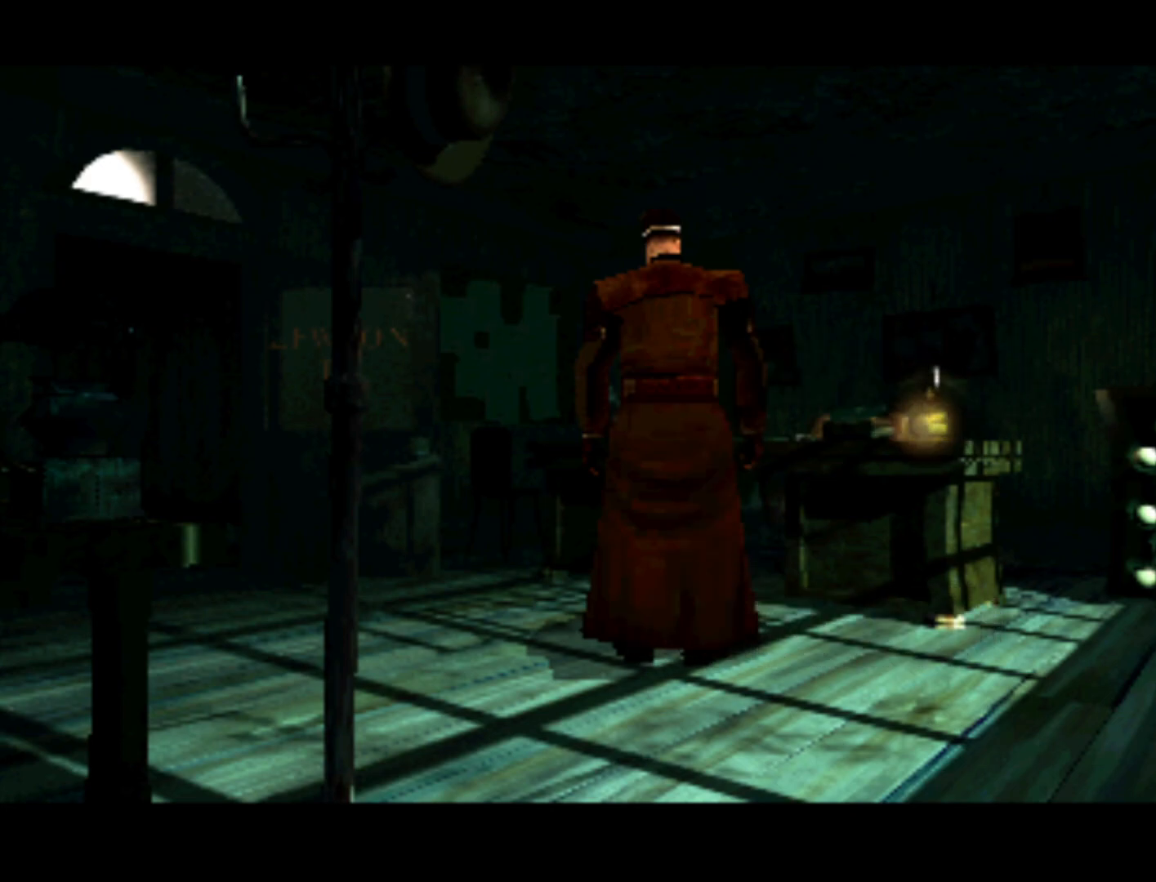
{"buttons": [], "left_stick": "center", "right_stick": "center", "events": [[117, "DPAD_UP", "up"], [300, "DPAD_RIGHT", "down"], [383, "DPAD_RIGHT", "up"]]}
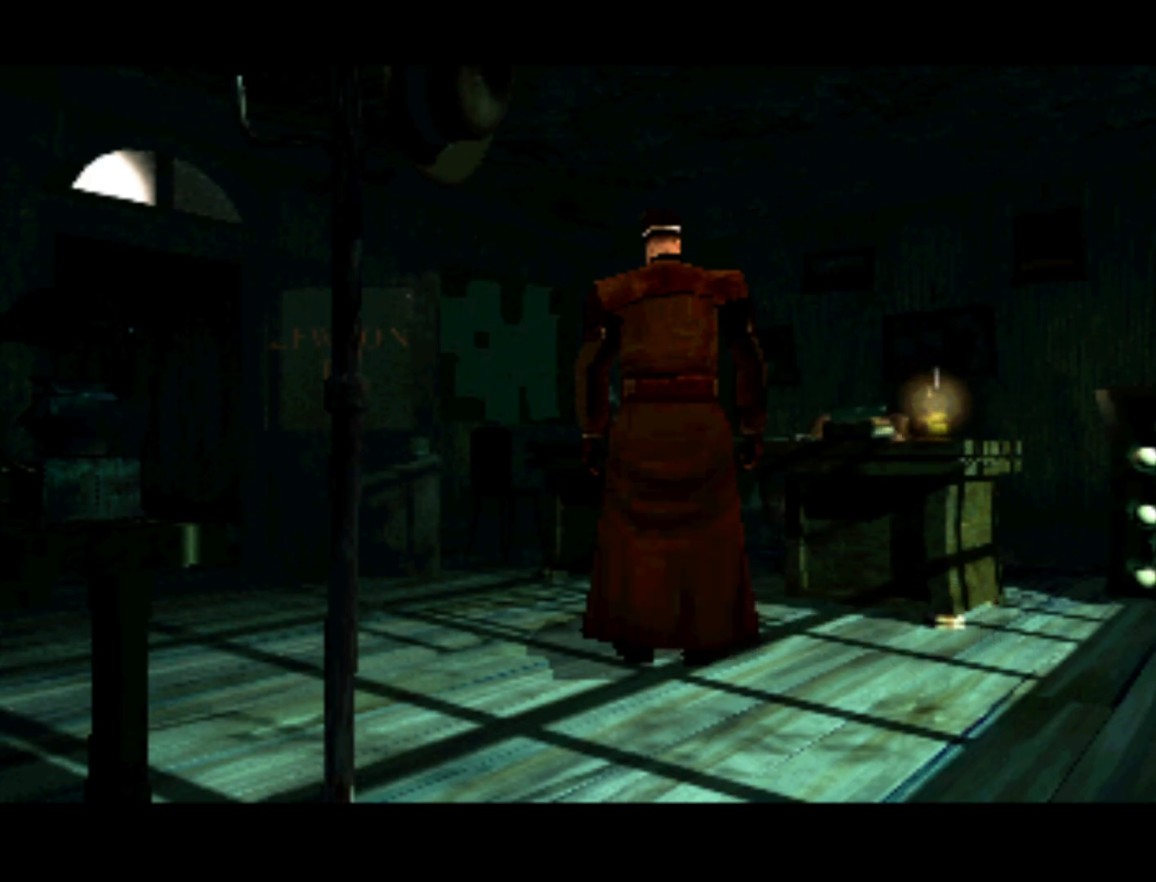
{"buttons": ["DPAD_LEFT"], "left_stick": "center", "right_stick": "center", "events": [[83, "DPAD_UP", "down"], [167, "DPAD_UP", "up"], [400, "DPAD_LEFT", "down"]]}
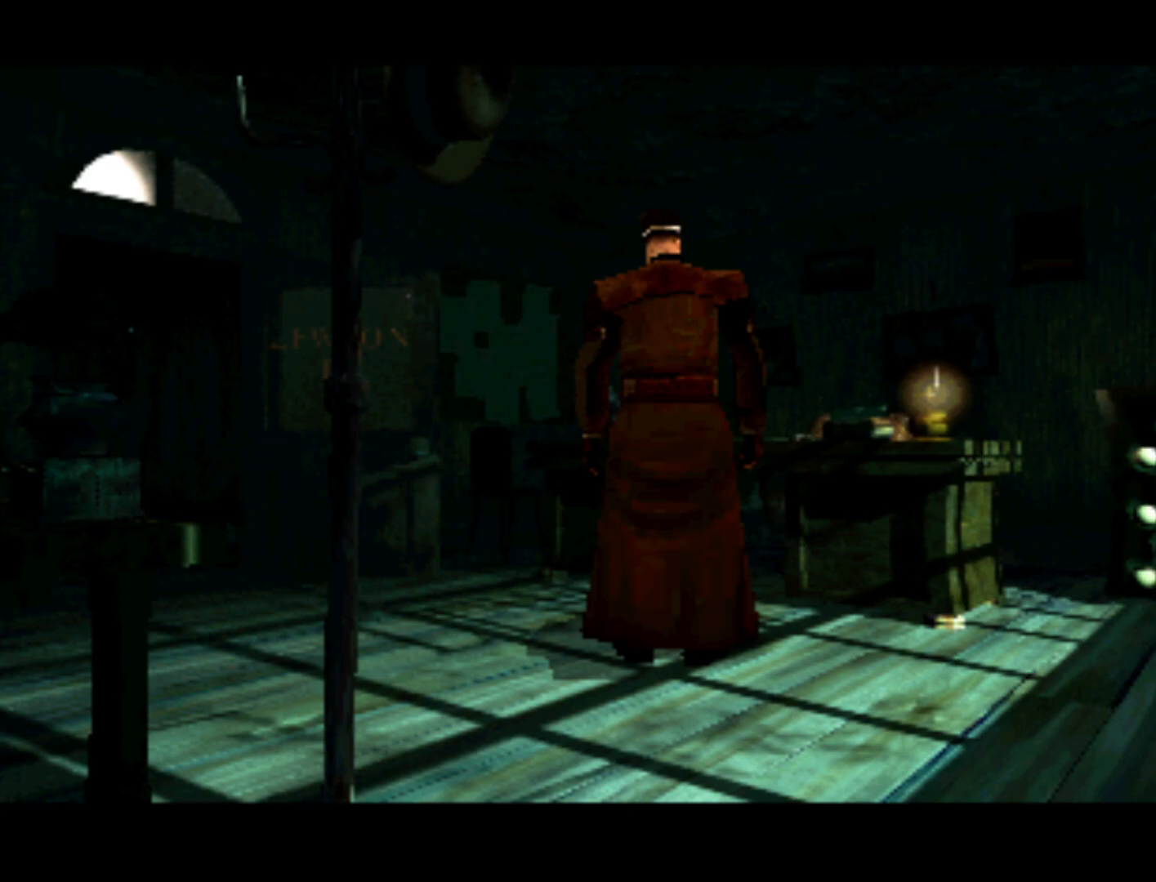
{"buttons": ["DPAD_RIGHT"], "left_stick": "center", "right_stick": "center", "events": [[33, "DPAD_LEFT", "up"], [200, "DPAD_DOWN", "down"], [300, "DPAD_DOWN", "up"], [483, "DPAD_RIGHT", "down"]]}
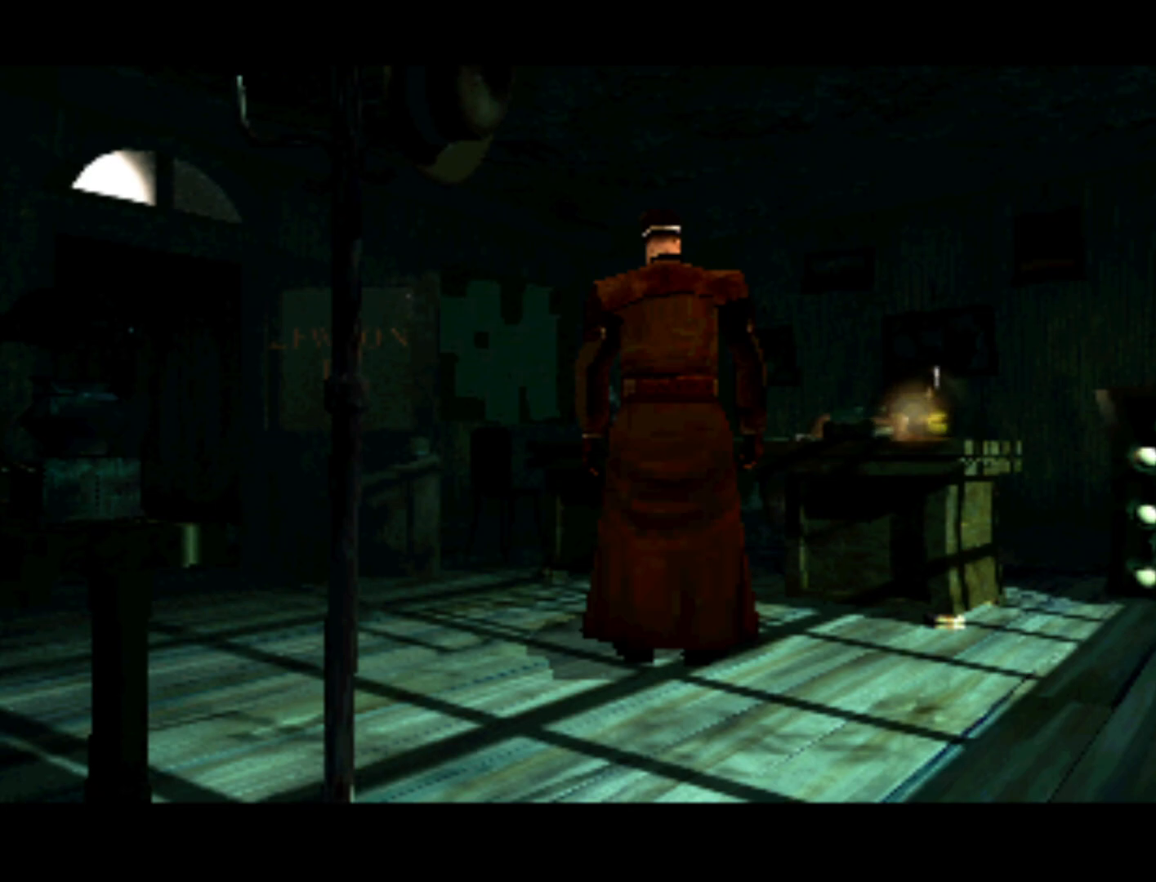
{"buttons": [], "left_stick": "center", "right_stick": "center", "events": [[67, "DPAD_RIGHT", "up"], [300, "DPAD_UP", "down"], [400, "DPAD_UP", "up"]]}
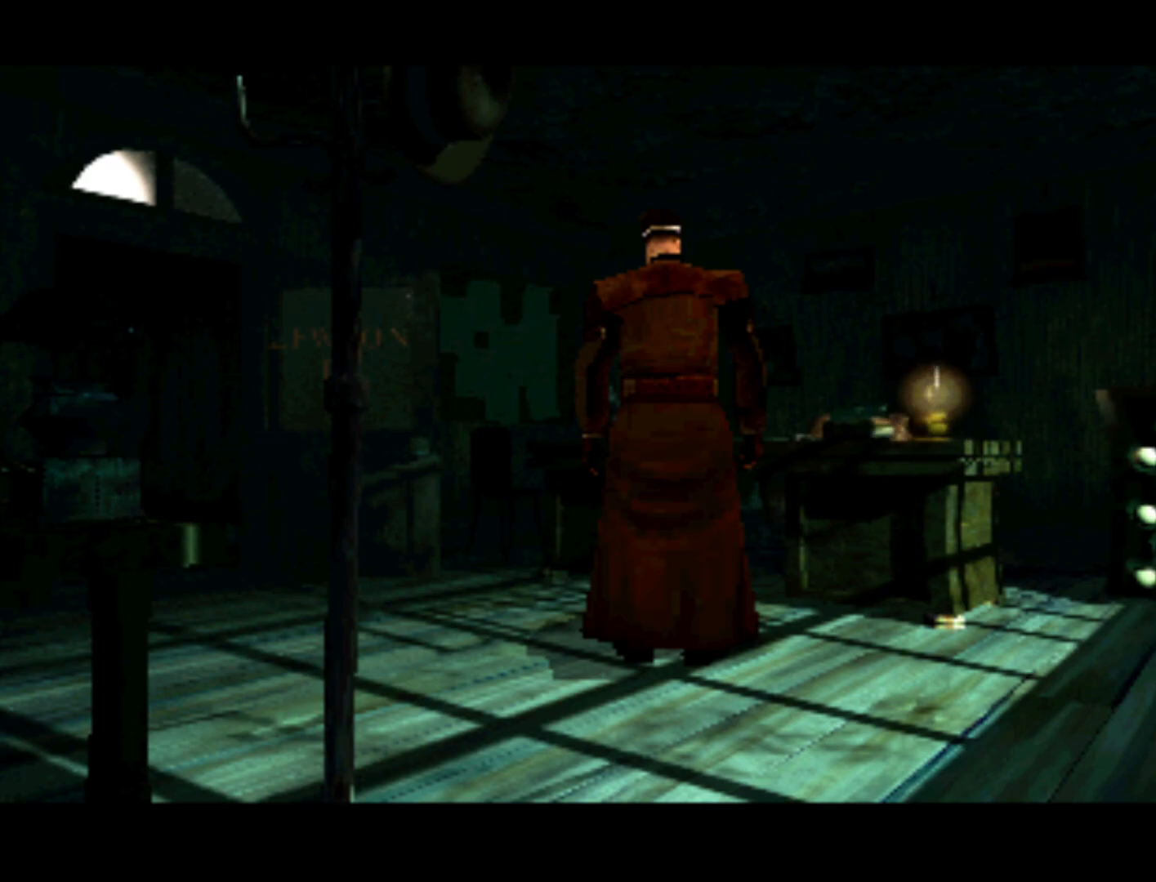
{"buttons": [], "left_stick": "center", "right_stick": "center", "events": [[67, "DPAD_UP", "down"], [183, "DPAD_UP", "up"]]}
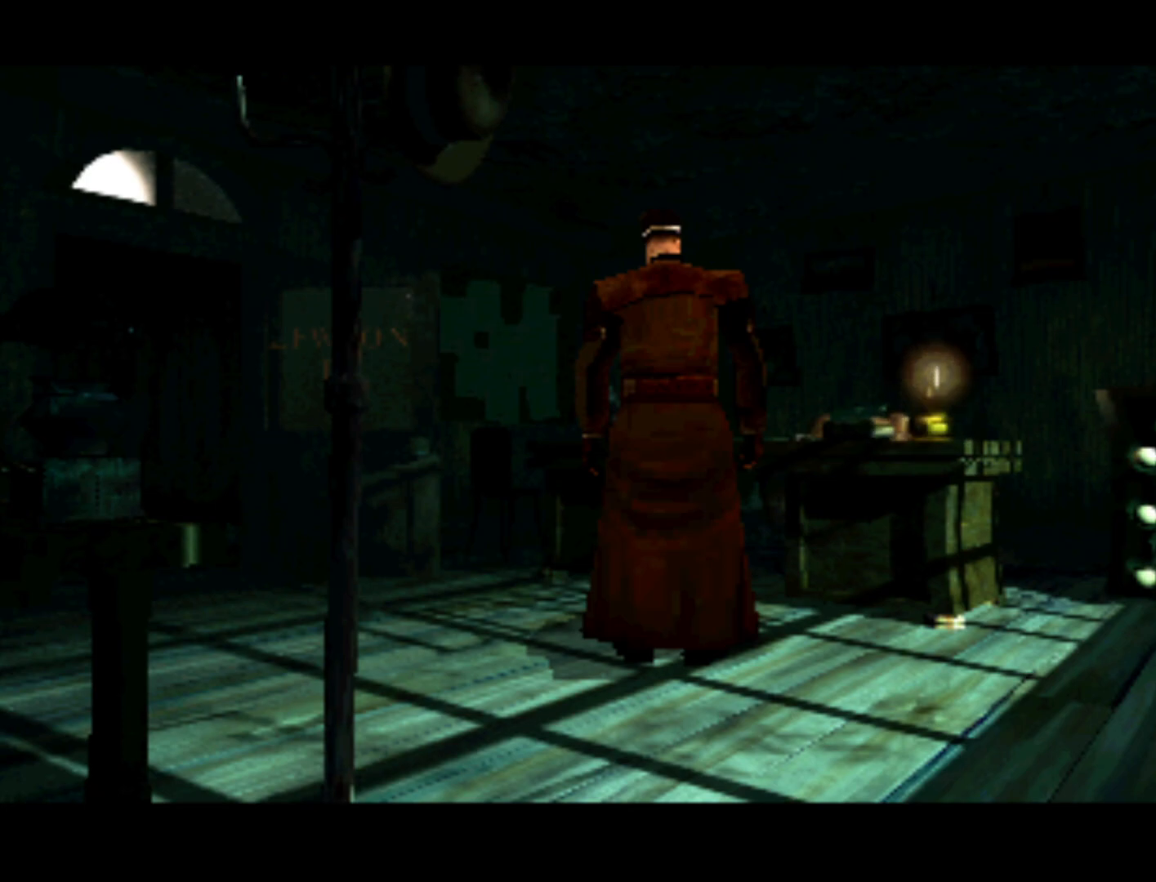
{"buttons": ["DPAD_DOWN"], "left_stick": "center", "right_stick": "center", "events": [[150, "DPAD_DOWN", "down"], [300, "DPAD_DOWN", "up"], [417, "DPAD_DOWN", "down"]]}
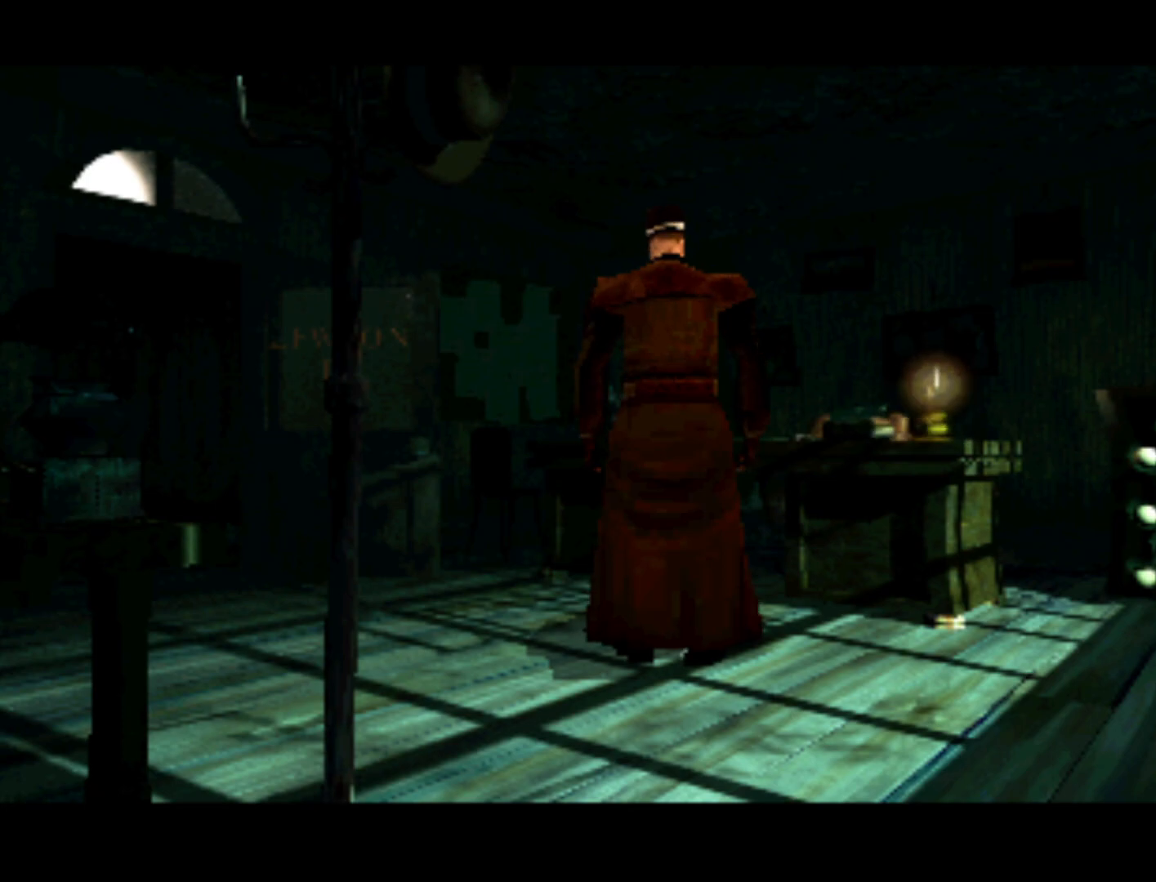
{"buttons": [], "left_stick": "center", "right_stick": "center", "events": [[33, "DPAD_DOWN", "up"], [167, "DPAD_DOWN", "down"], [283, "DPAD_DOWN", "up"]]}
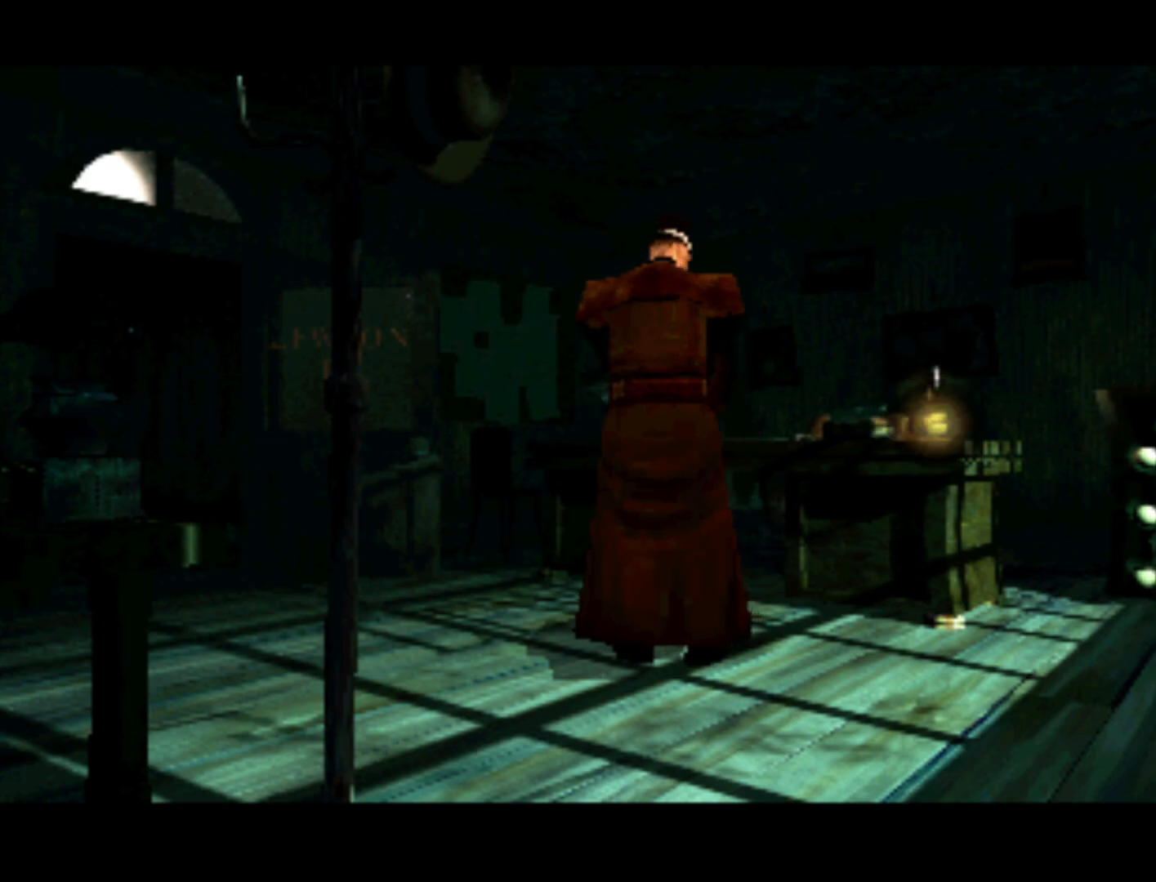
{"buttons": [], "left_stick": "center", "right_stick": "center", "events": [[17, "DPAD_DOWN", "down"], [100, "DPAD_DOWN", "up"], [300, "DPAD_LEFT", "down"], [417, "DPAD_LEFT", "up"]]}
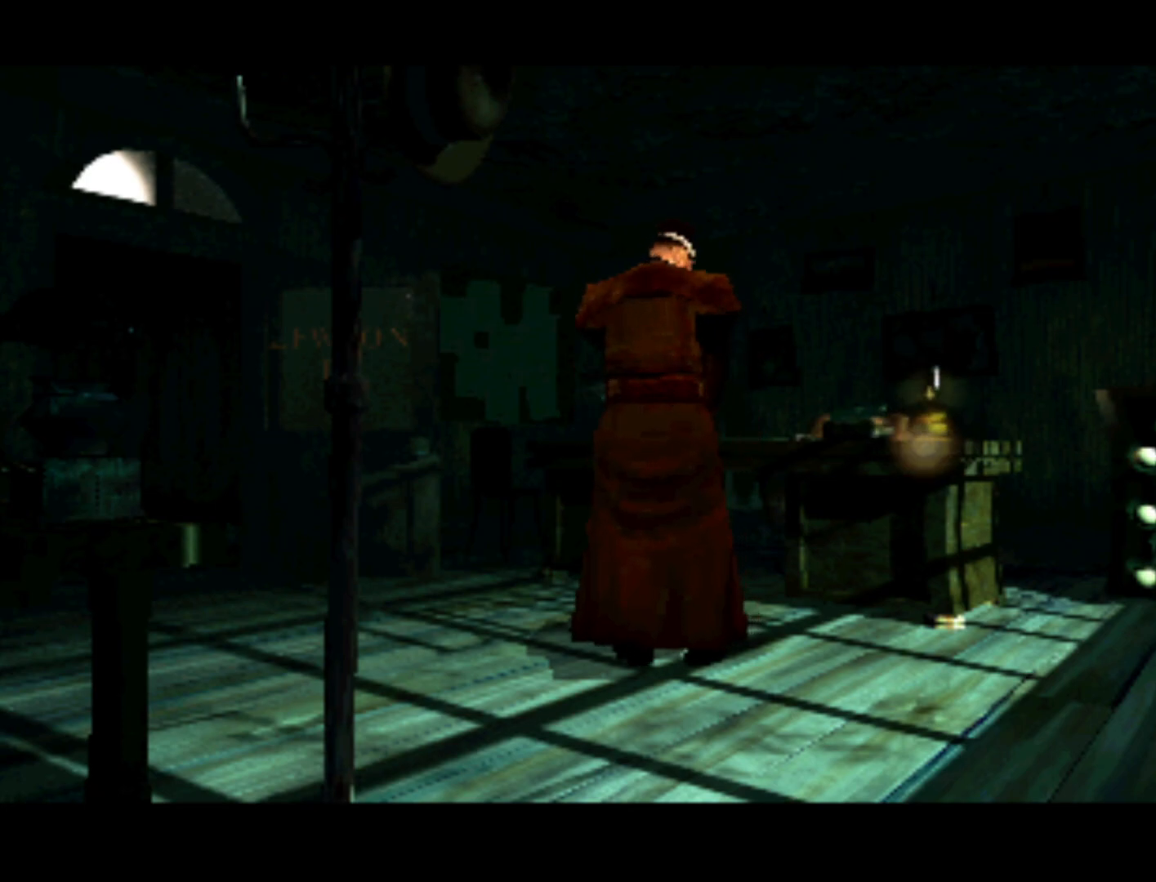
{"buttons": [], "left_stick": "center", "right_stick": "center", "events": [[67, "DPAD_UP", "down"], [233, "DPAD_UP", "up"], [333, "DPAD_UP", "down"], [450, "DPAD_UP", "up"]]}
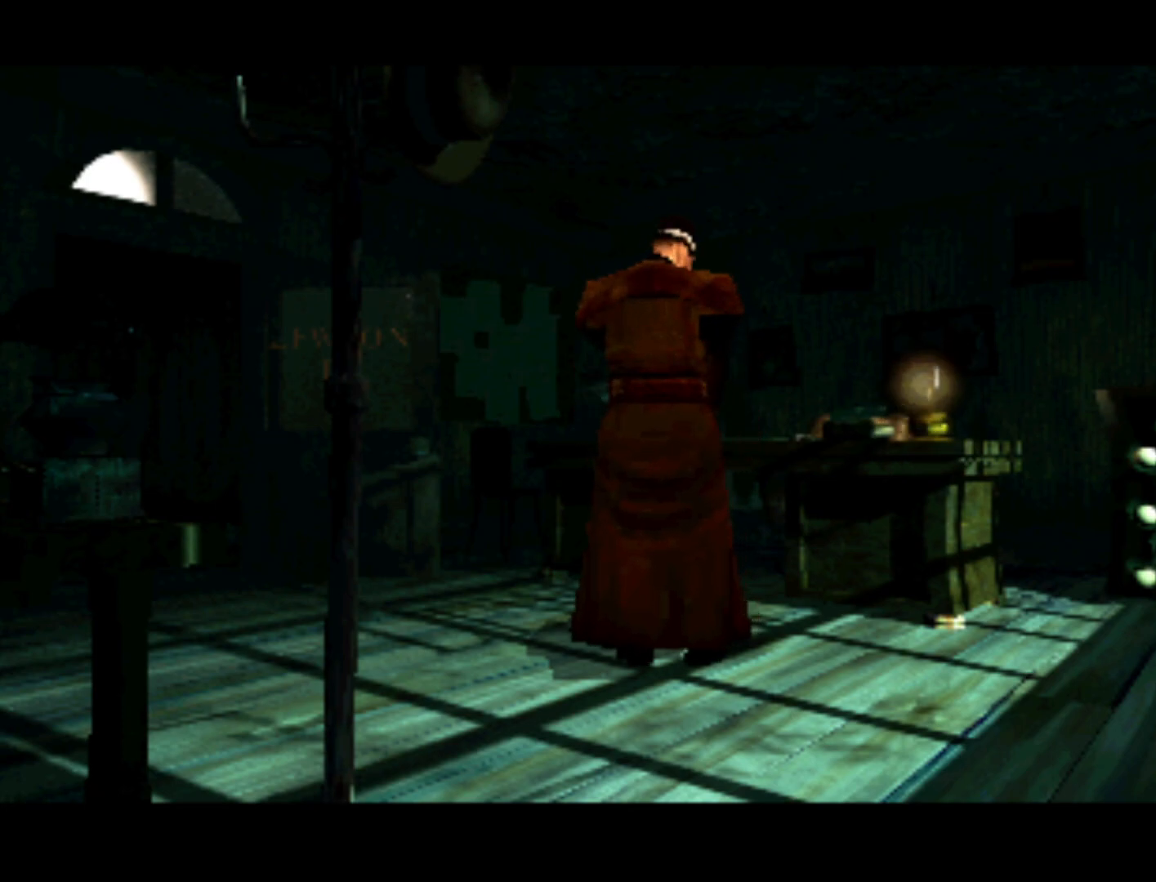
{"buttons": [], "left_stick": "center", "right_stick": "center", "events": [[33, "DPAD_RIGHT", "down"], [117, "DPAD_DOWN", "down"], [233, "DPAD_RIGHT", "up"], [350, "DPAD_RIGHT", "down"], [433, "DPAD_DOWN", "up"], [450, "DPAD_RIGHT", "up"]]}
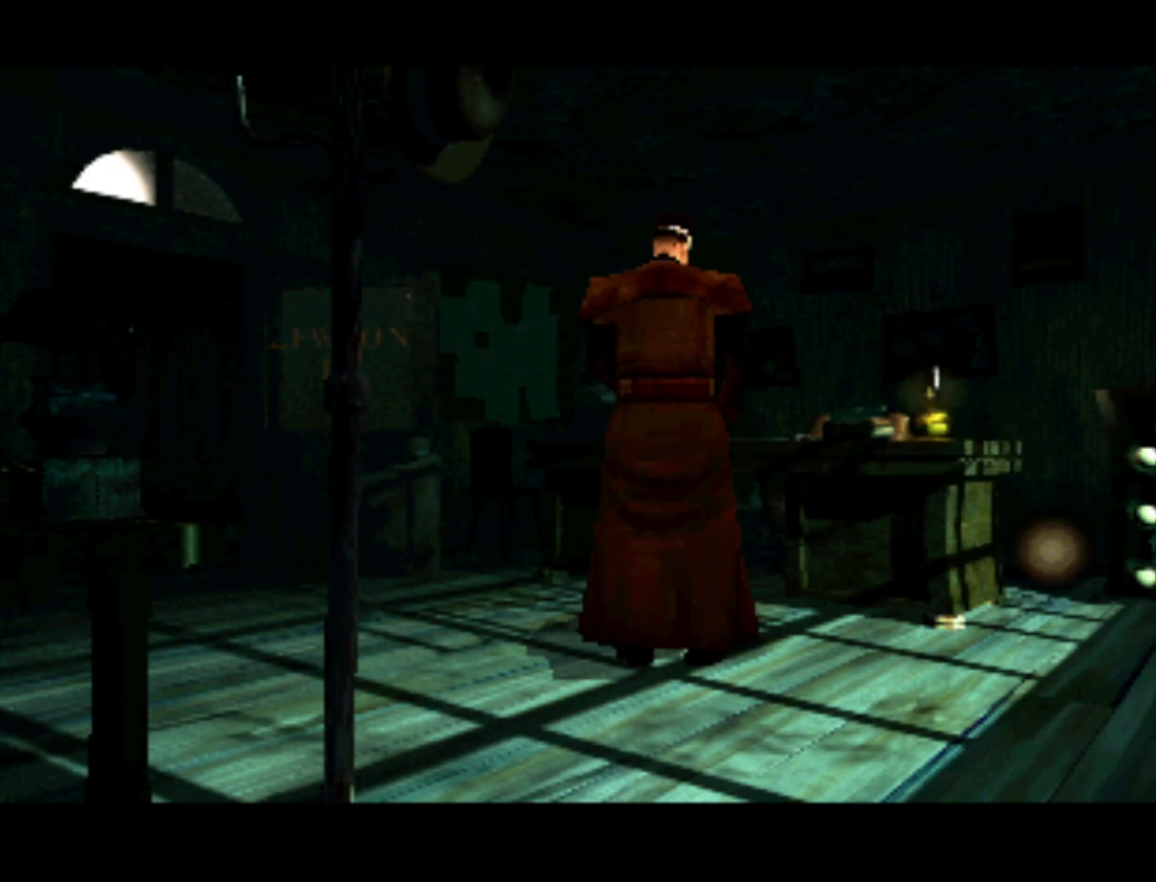
{"buttons": ["DPAD_RIGHT"], "left_stick": "center", "right_stick": "center", "events": [[133, "DPAD_RIGHT", "down"]]}
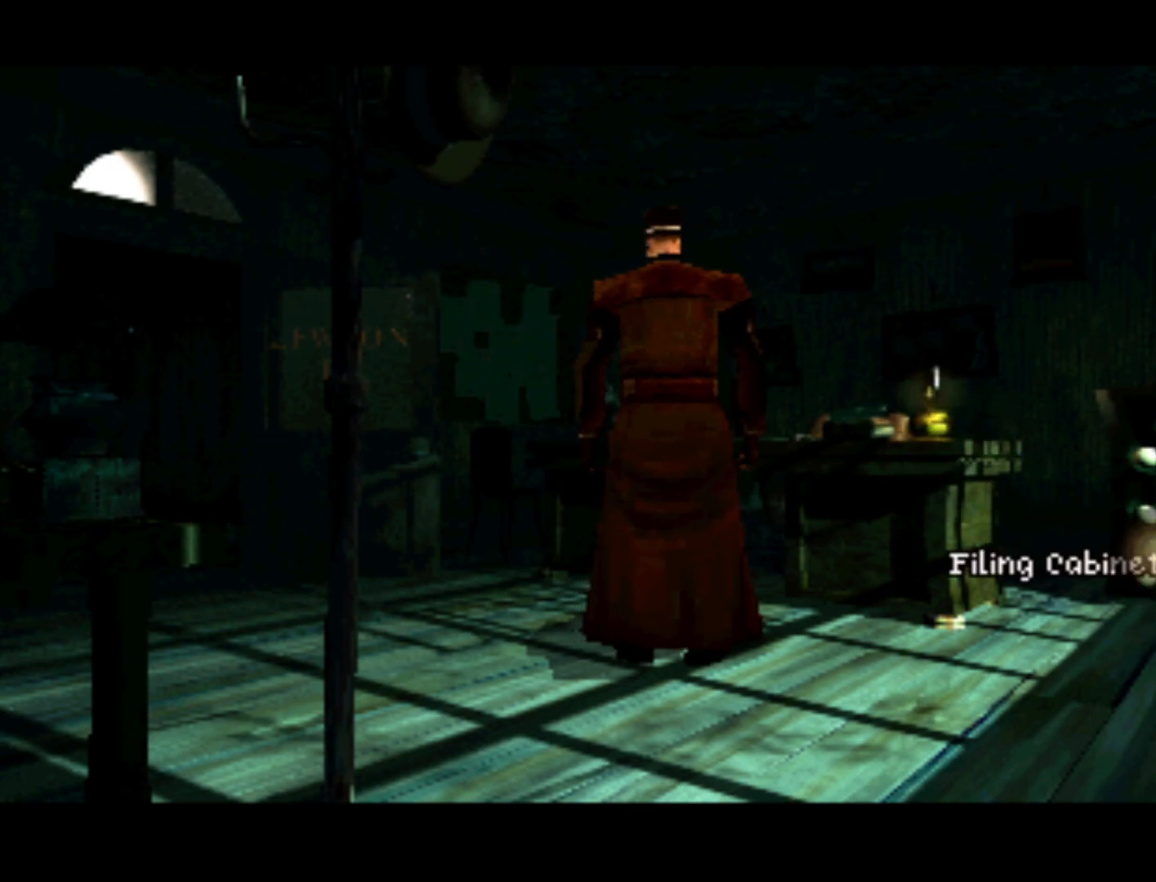
{"buttons": [], "left_stick": "center", "right_stick": "center", "events": [[50, "DPAD_RIGHT", "up"], [183, "DPAD_UP", "down"], [217, "DPAD_LEFT", "down"], [350, "DPAD_LEFT", "up"], [383, "DPAD_UP", "up"]]}
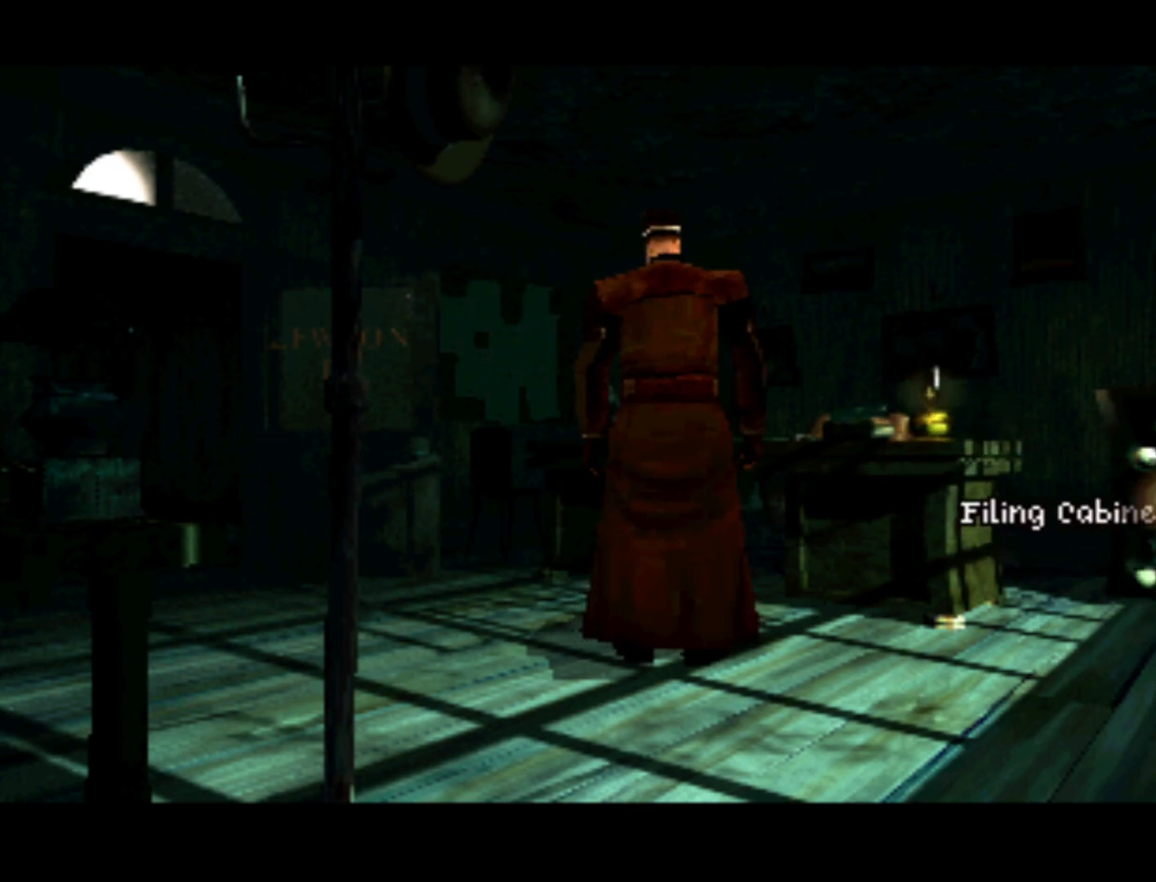
{"buttons": [], "left_stick": "center", "right_stick": "center", "events": []}
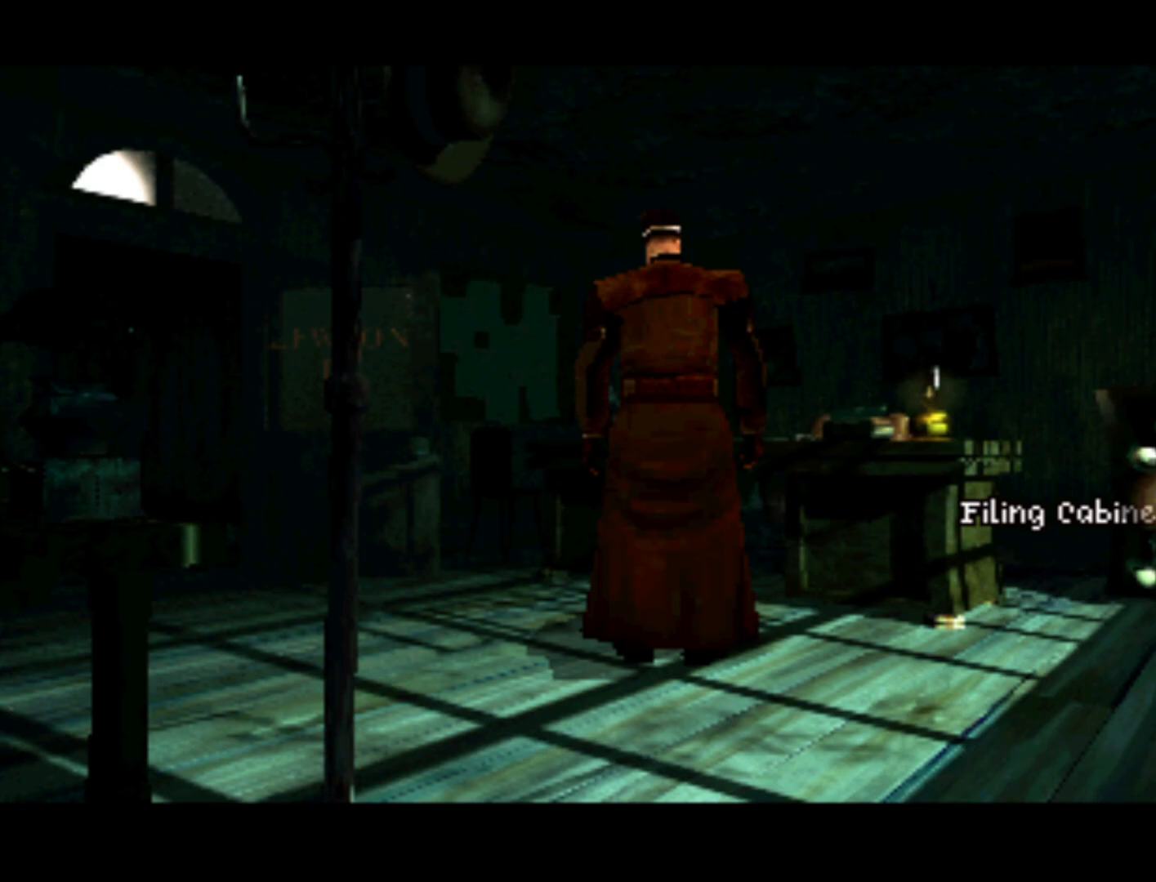
{"buttons": ["DPAD_UP", "DPAD_LEFT"], "left_stick": "center", "right_stick": "center", "events": [[183, "DPAD_LEFT", "down"], [183, "DPAD_UP", "down"], [217, "DPAD_LEFT", "up"], [350, "DPAD_LEFT", "down"]]}
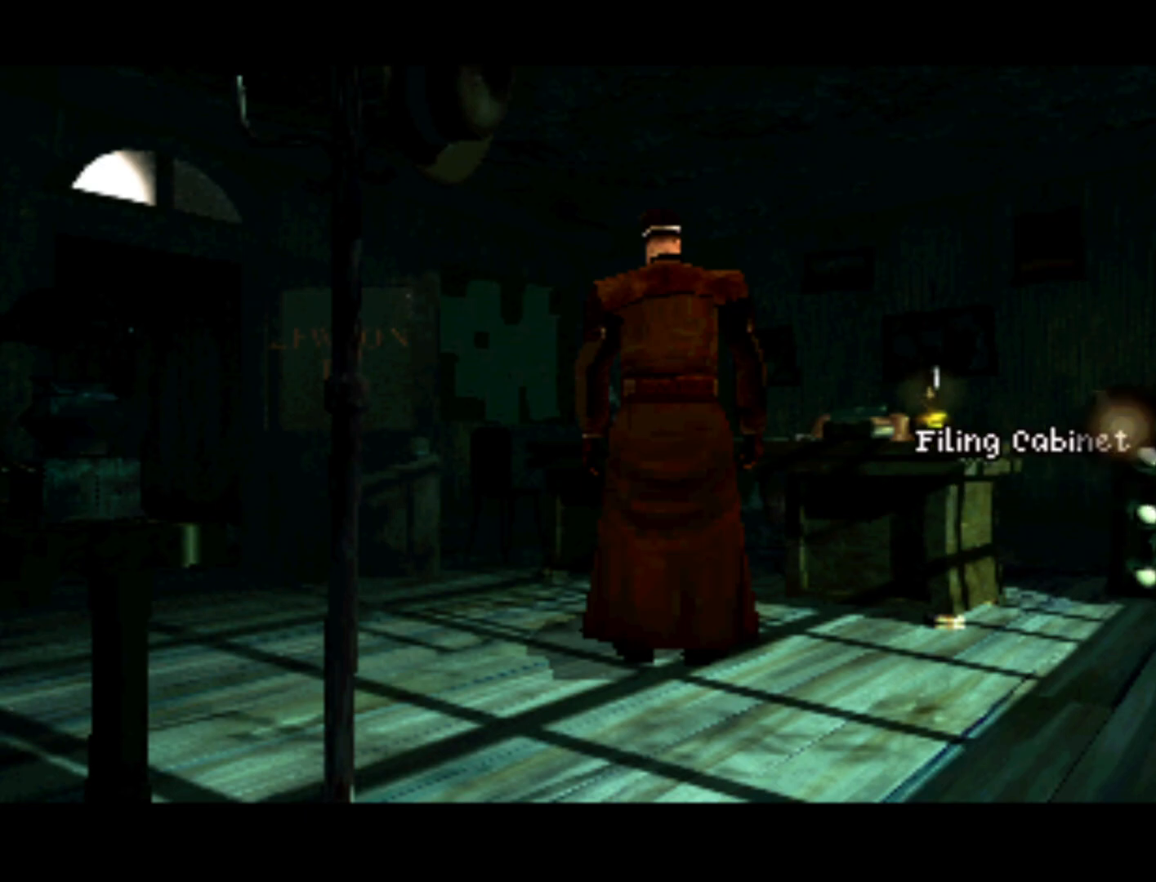
{"buttons": ["DPAD_LEFT"], "left_stick": "center", "right_stick": "center", "events": [[183, "DPAD_UP", "up"]]}
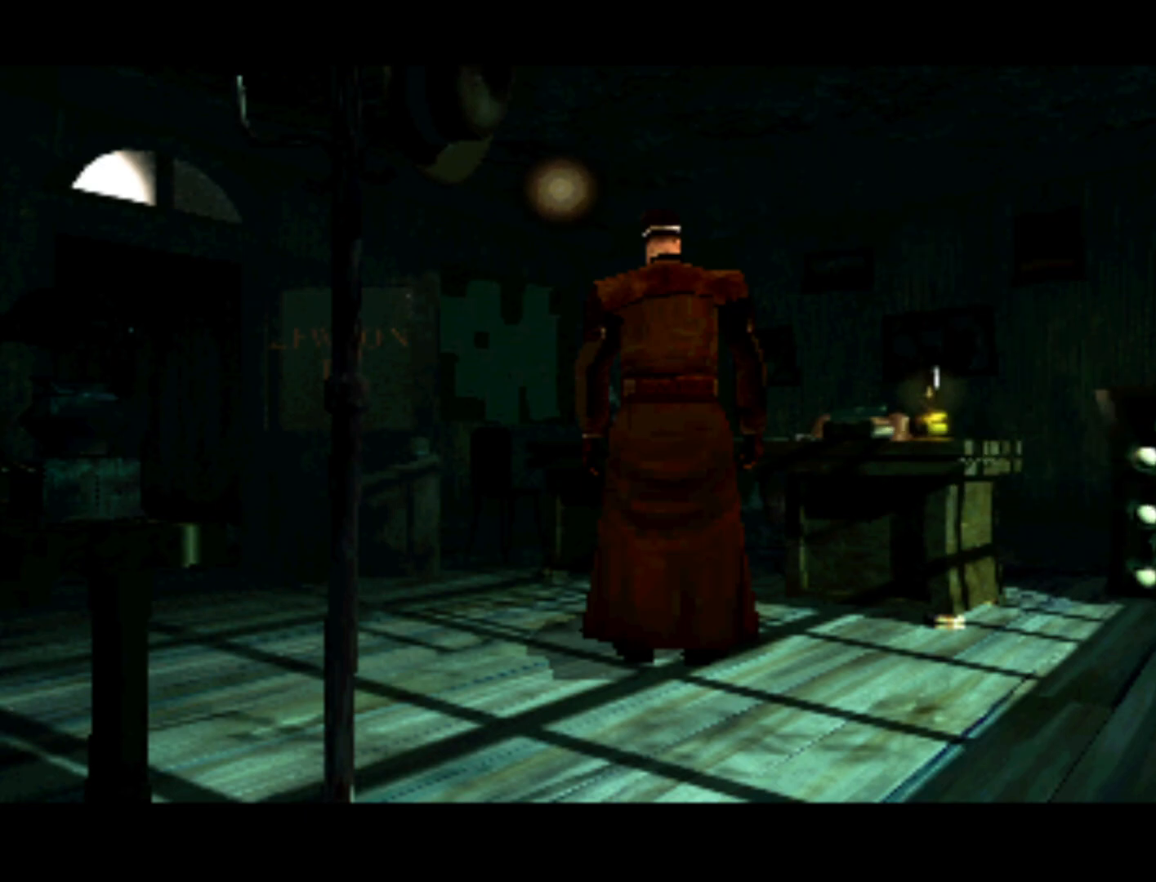
{"buttons": ["DPAD_DOWN"], "left_stick": "center", "right_stick": "center", "events": [[167, "DPAD_DOWN", "down"], [233, "DPAD_LEFT", "up"]]}
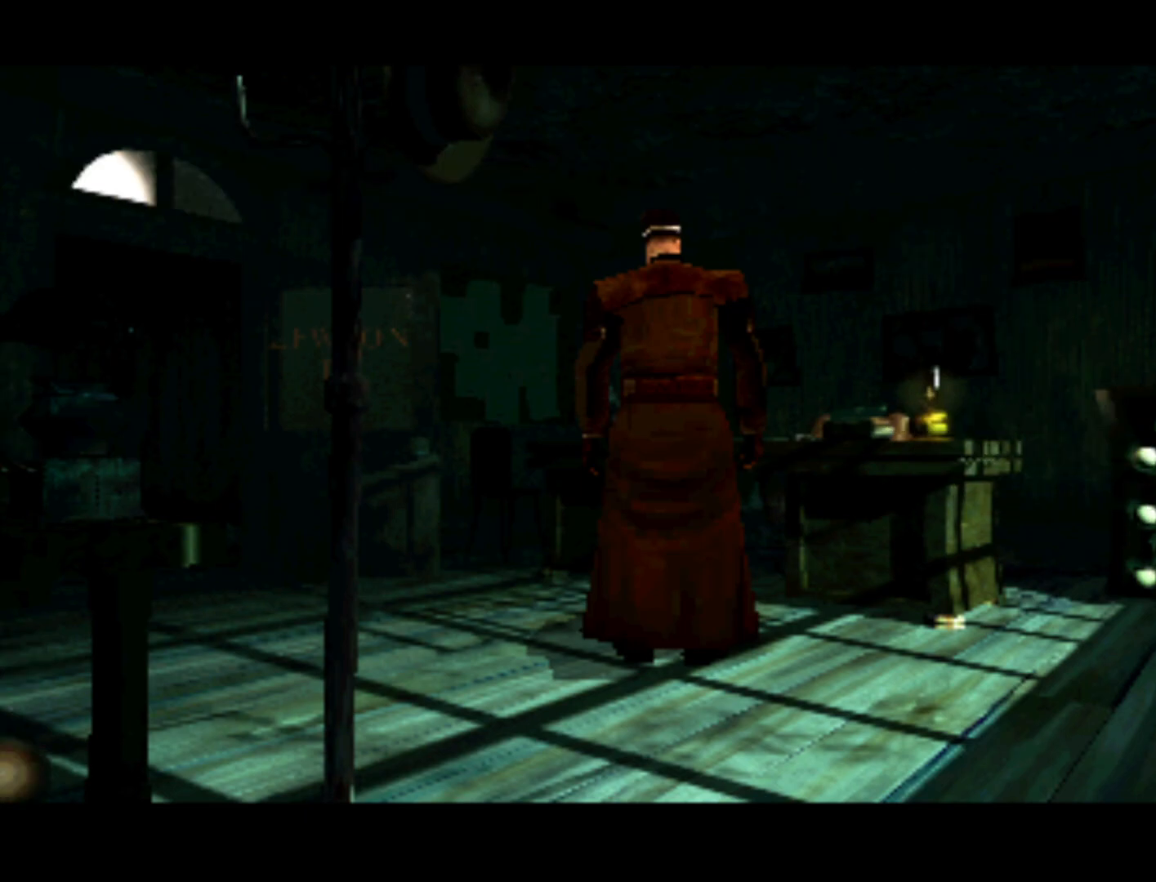
{"buttons": ["DPAD_UP", "DPAD_LEFT"], "left_stick": "center", "right_stick": "center", "events": [[67, "DPAD_DOWN", "up"], [233, "DPAD_RIGHT", "down"], [317, "DPAD_UP", "down"], [333, "DPAD_RIGHT", "up"], [383, "DPAD_LEFT", "down"]]}